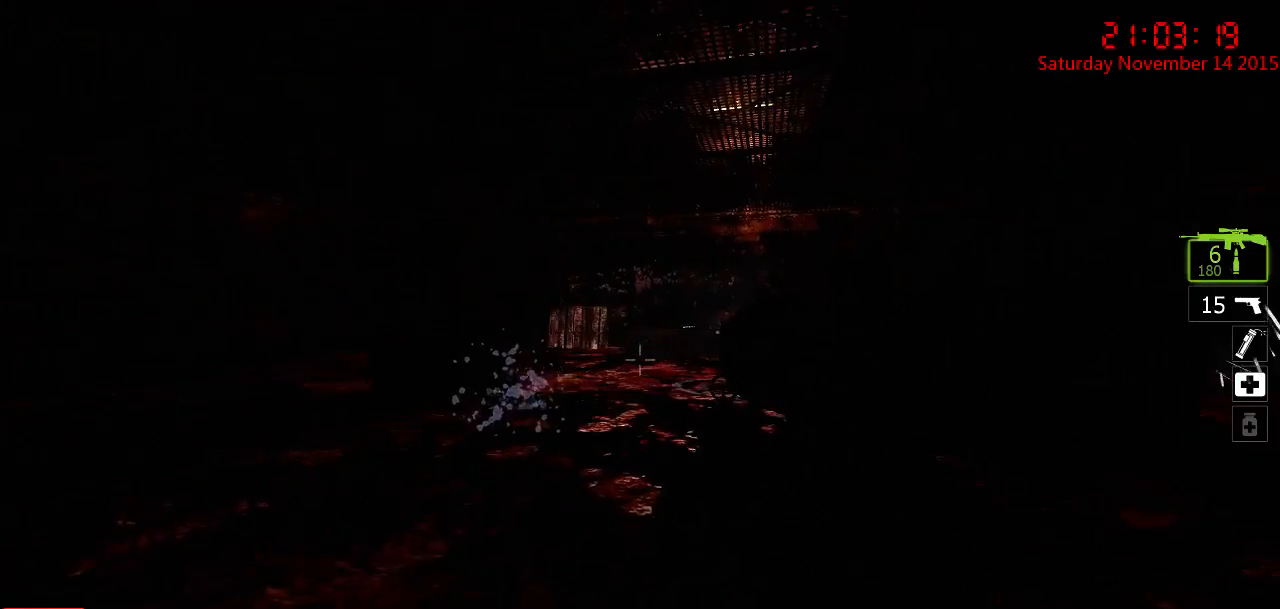
Gameplay with keyboard and mouse; each line is a JSON object with the keys and mouse buttons held at the frame after it. "events" lists presses ("down") and releases ("up") of "1", "2", "3", "4", "5", "a", "c", "caps_lock", "ctrl", "d", "e", "f", "g", "q", "r", "s", "shift", "space", "tab", "w", "x", "z", "mouse_left" and "mouse_right" between this image and that frame as [ms after this image, input, new state], when the widget could be followed in between. "mouse_left", "mouse_right" = the "left", "right" buttons of the "mouse" list. No other keys are recorded. Mouse movement is not recorded.
{"keys": ["a", "w"], "mouse": [], "events": [[100, "d", "down"], [133, "w", "down"], [267, "w", "up"], [300, "d", "up"], [400, "a", "down"], [433, "w", "down"]]}
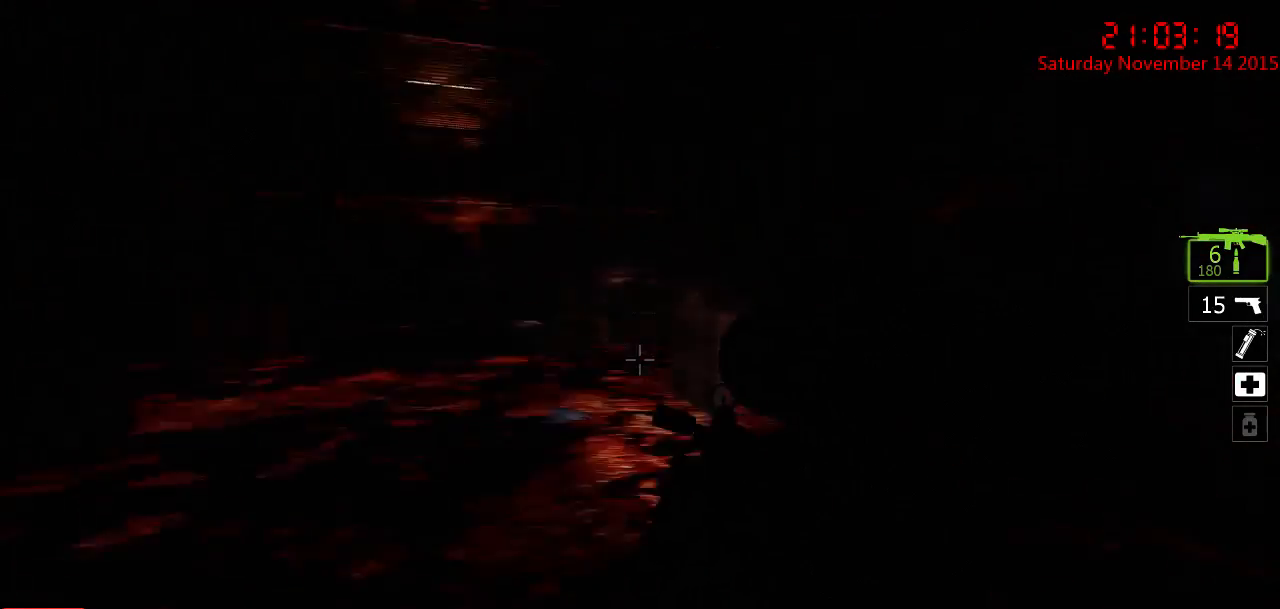
{"keys": ["a", "w"], "mouse": [], "events": []}
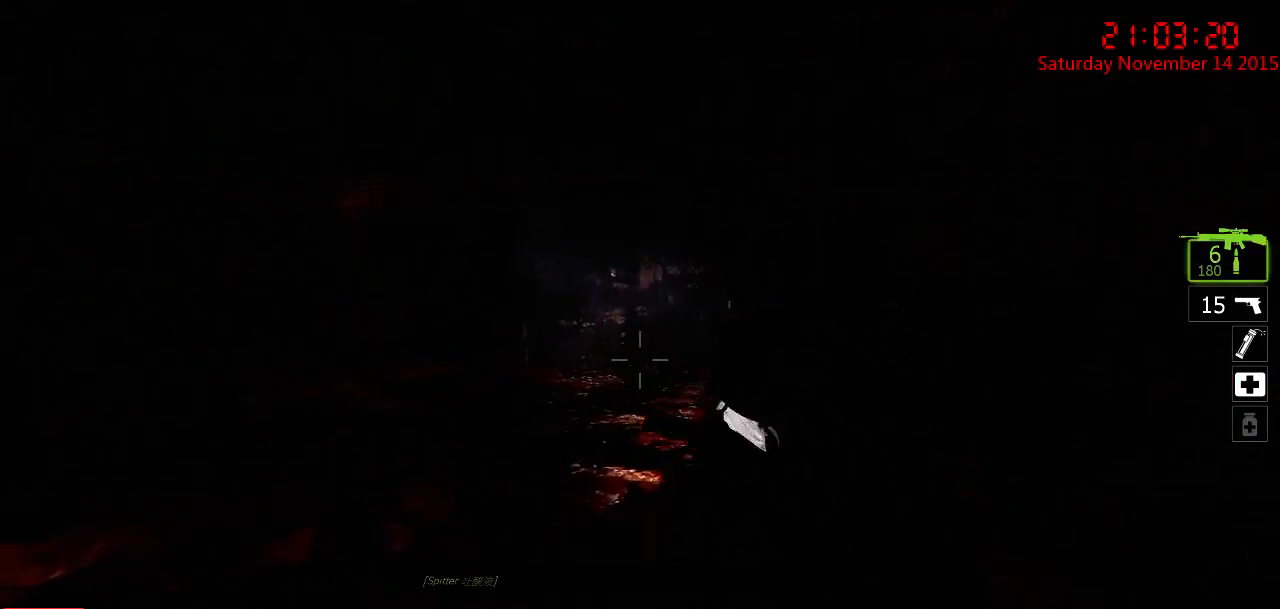
{"keys": [], "mouse": [], "events": [[117, "a", "up"], [167, "d", "down"], [200, "w", "up"], [233, "d", "up"], [350, "a", "down"], [367, "a", "up"]]}
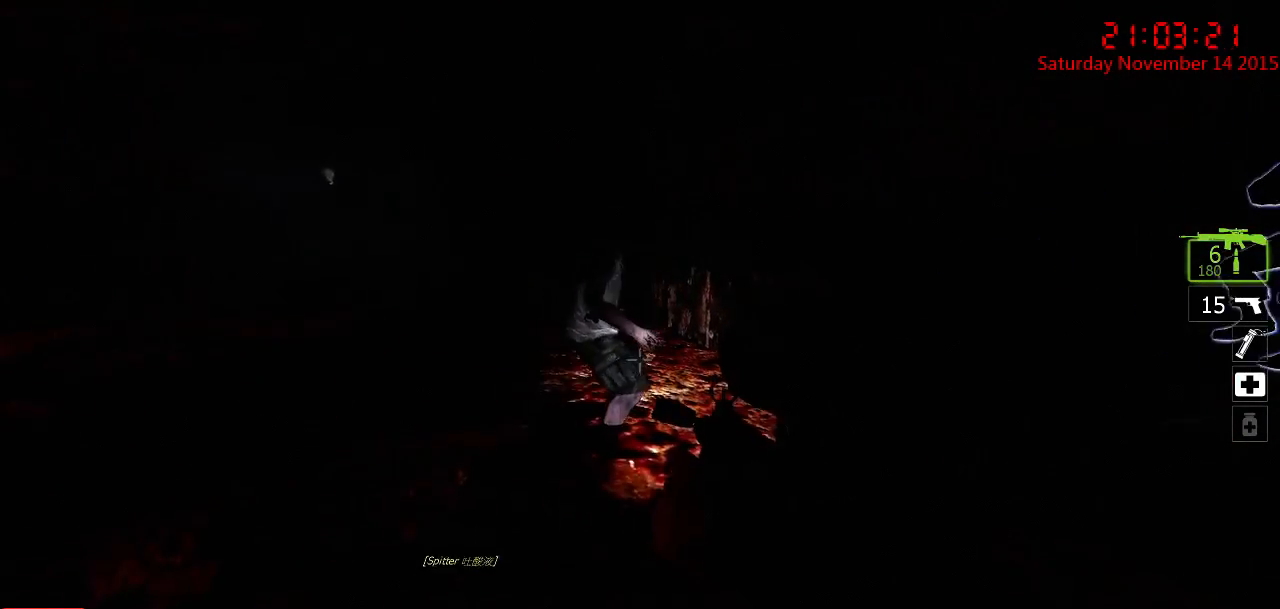
{"keys": ["a"], "mouse": [], "events": [[150, "mouse_left", "down"], [250, "a", "down"], [250, "mouse_left", "up"], [250, "s", "down"], [283, "mouse_left", "down"], [383, "mouse_left", "up"], [467, "s", "up"]]}
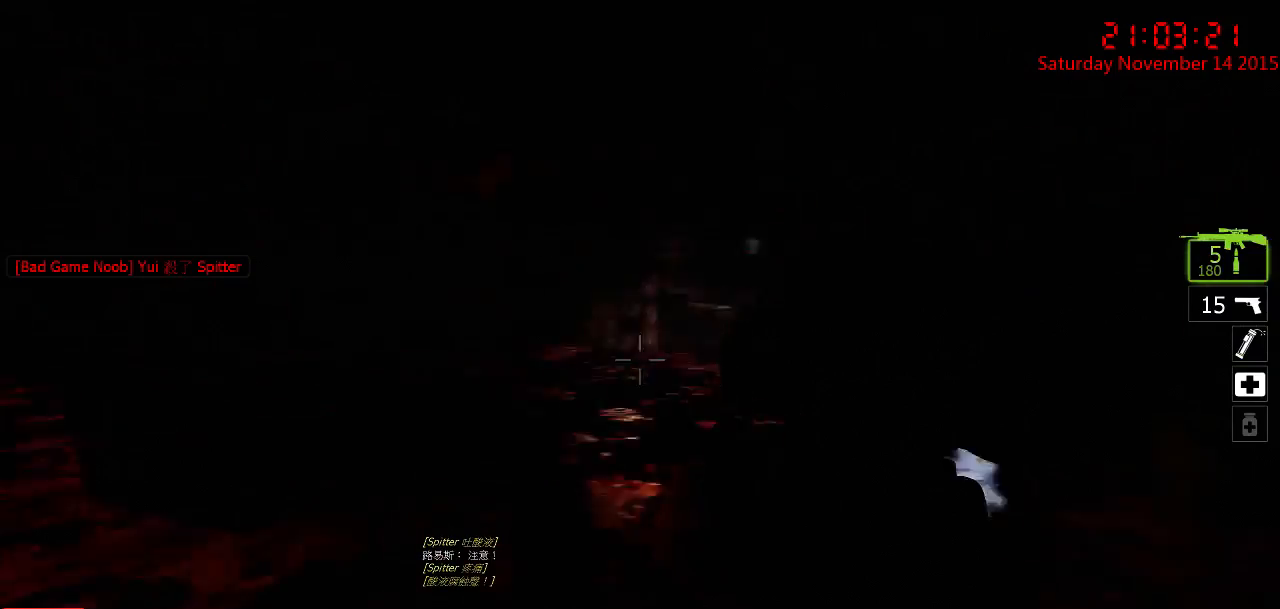
{"keys": ["w"], "mouse": [], "events": [[83, "w", "down"], [317, "a", "up"]]}
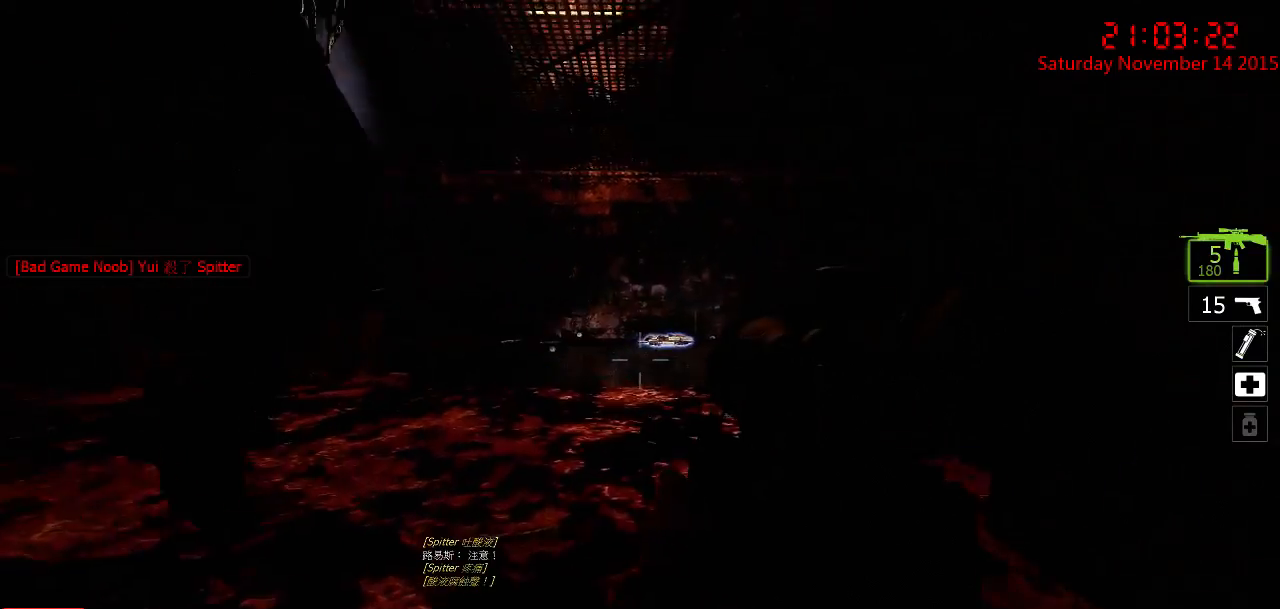
{"keys": ["w"], "mouse": [], "events": [[133, "d", "down"], [300, "d", "up"]]}
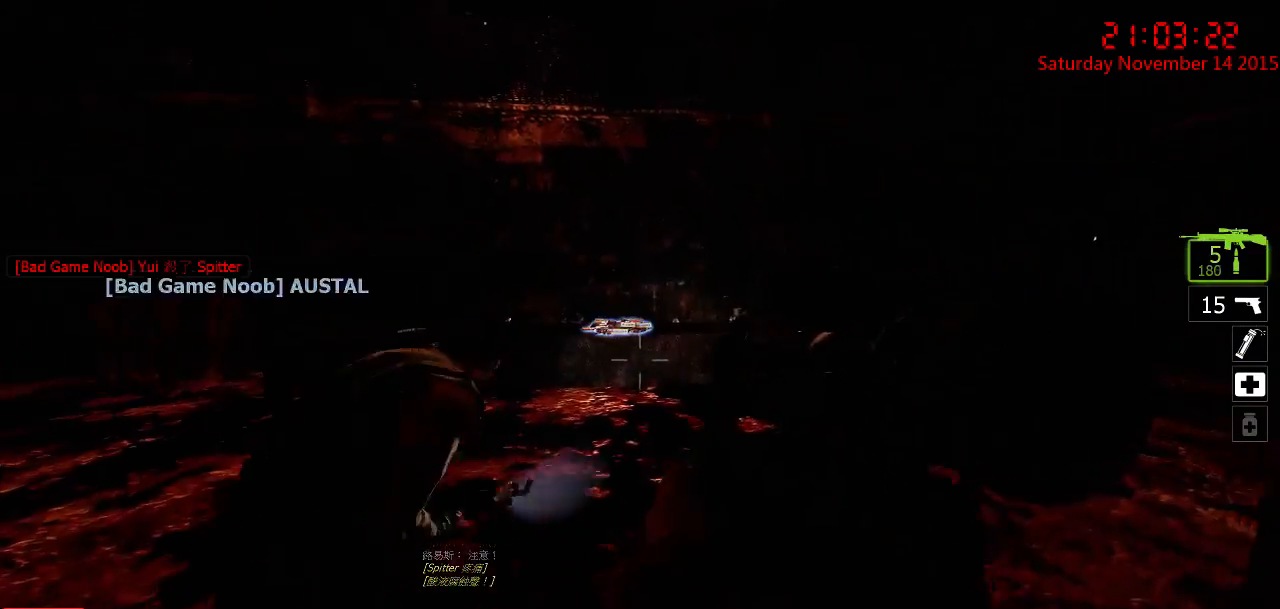
{"keys": ["d", "w"], "mouse": [], "events": [[50, "r", "down"], [150, "r", "up"], [450, "d", "down"]]}
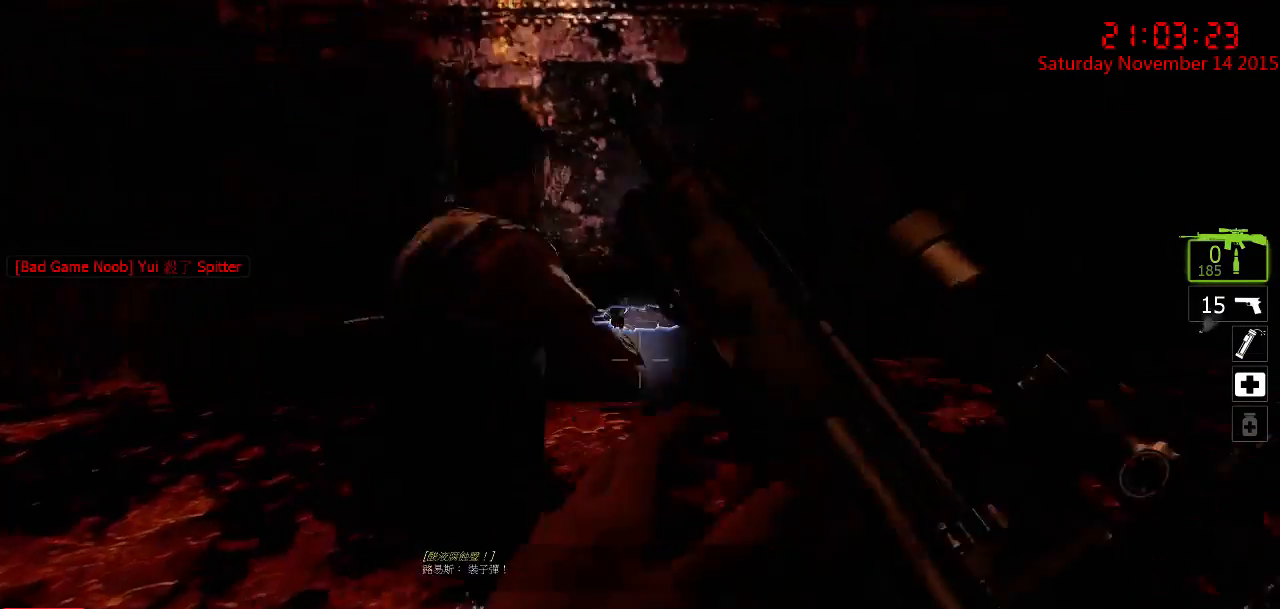
{"keys": ["ctrl", "w"], "mouse": [], "events": [[83, "d", "up"], [333, "space", "down"], [433, "space", "up"], [467, "ctrl", "down"]]}
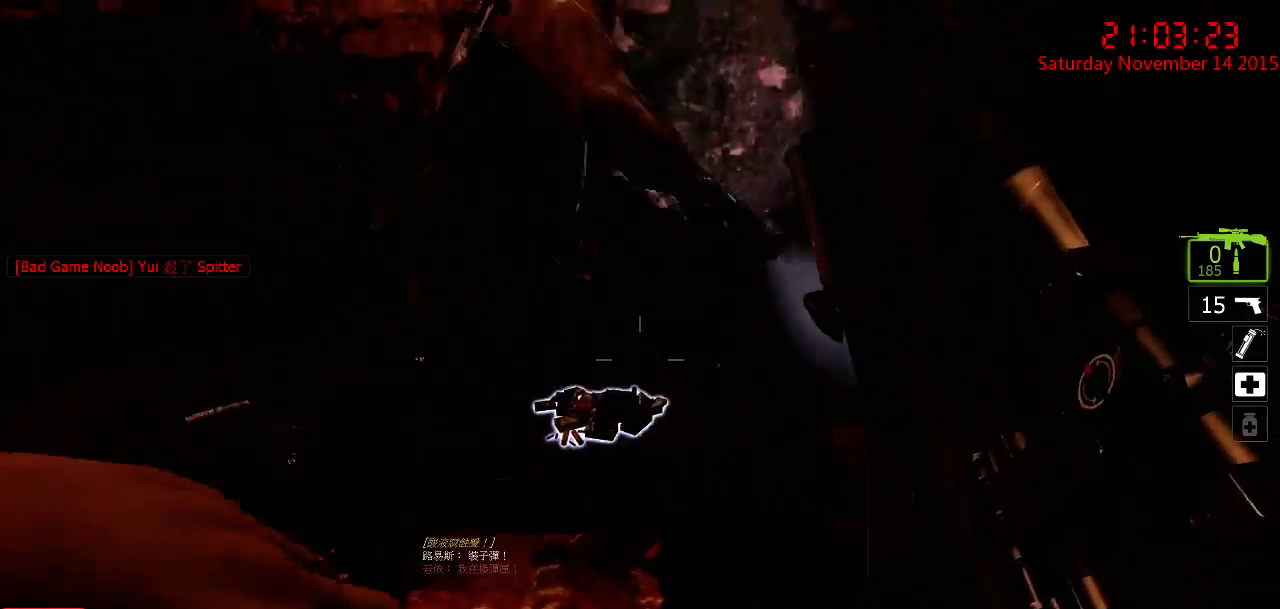
{"keys": ["ctrl", "w"], "mouse": [], "events": [[217, "e", "down"], [317, "e", "up"], [417, "e", "down"], [483, "e", "up"]]}
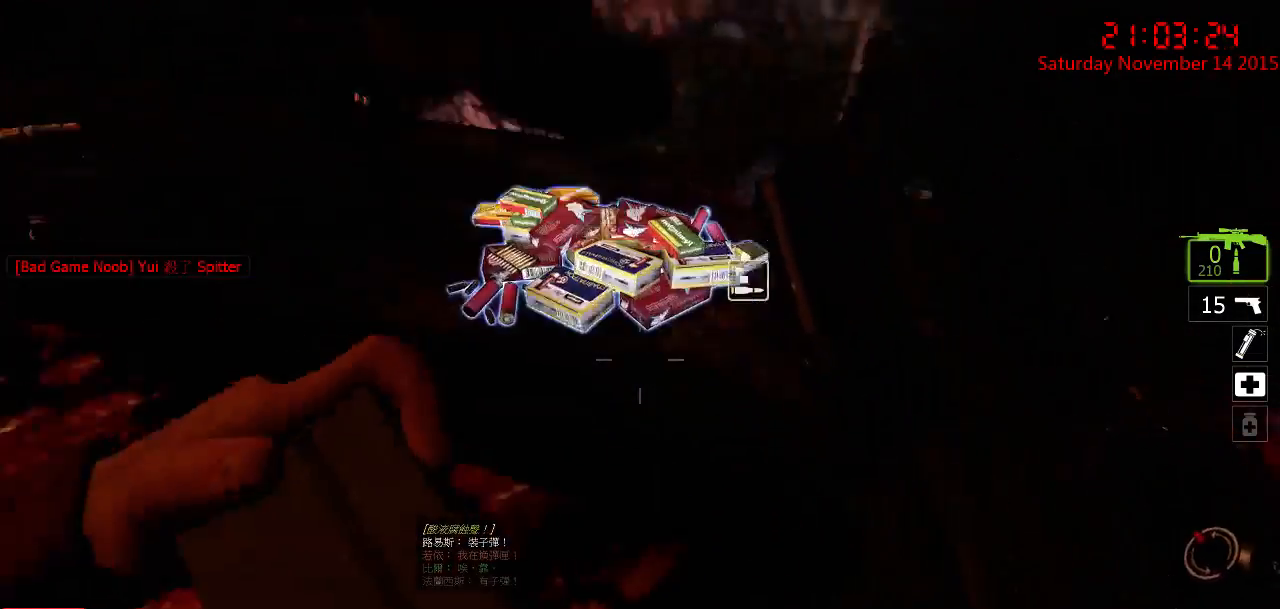
{"keys": ["w"], "mouse": [], "events": [[233, "ctrl", "up"], [400, "space", "down"], [500, "space", "up"]]}
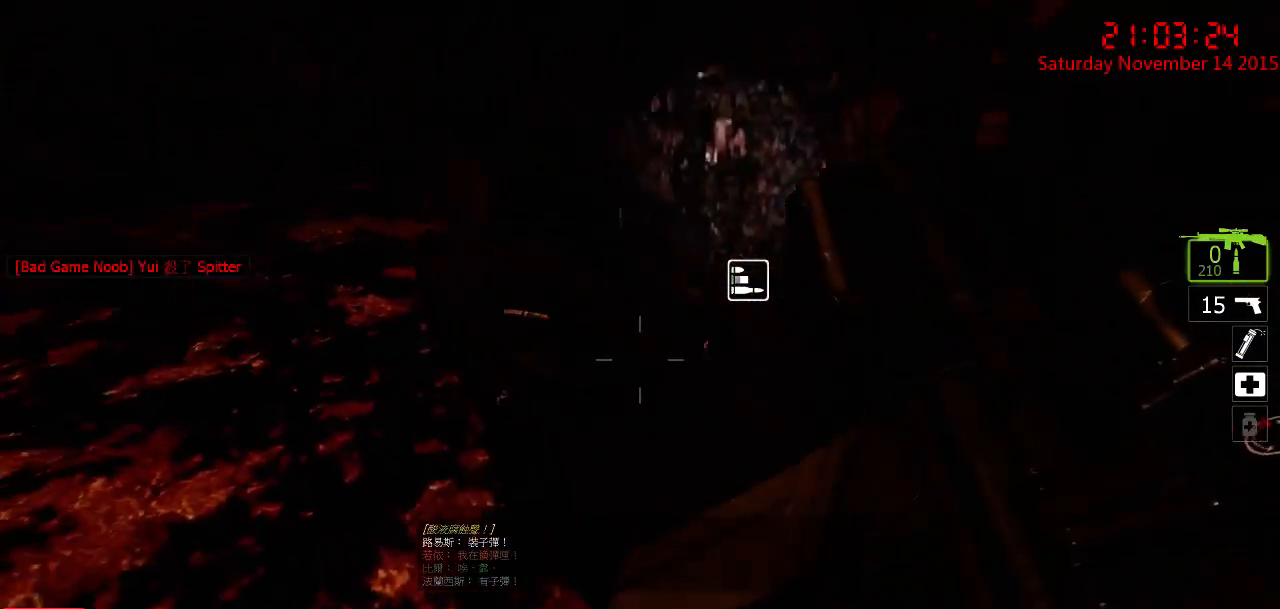
{"keys": ["ctrl", "d", "w"], "mouse": [], "events": [[33, "ctrl", "down"], [283, "d", "down"]]}
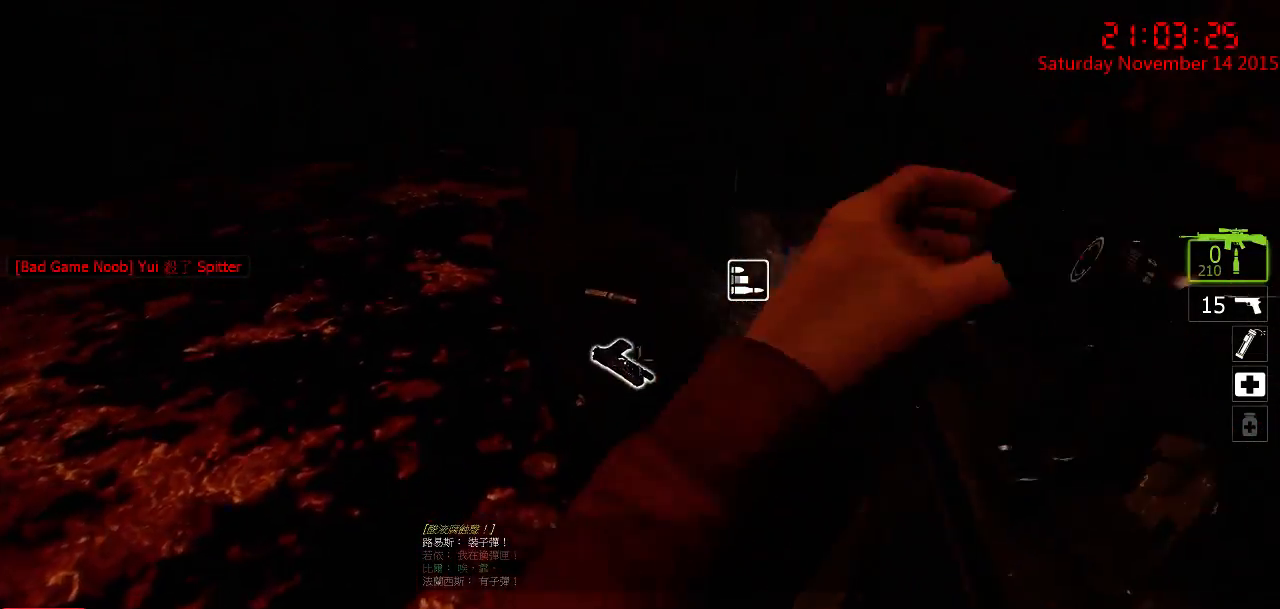
{"keys": ["ctrl", "w"], "mouse": [], "events": [[83, "d", "up"]]}
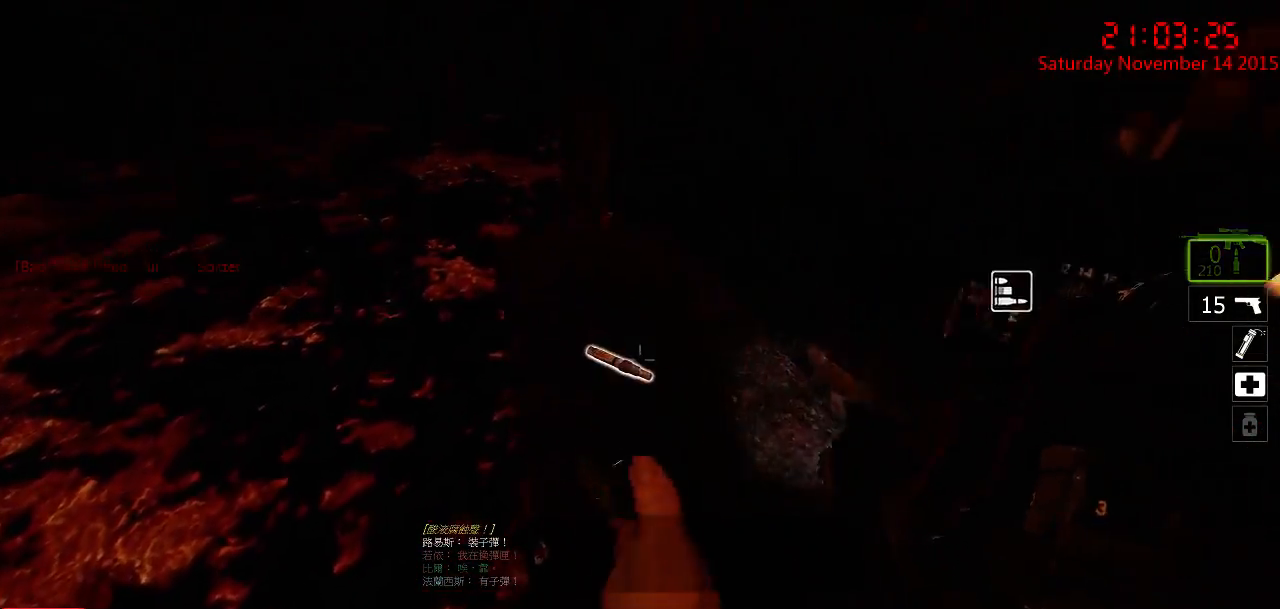
{"keys": ["ctrl", "s"], "mouse": [], "events": [[133, "e", "down"], [167, "w", "up"], [233, "e", "up"], [450, "s", "down"]]}
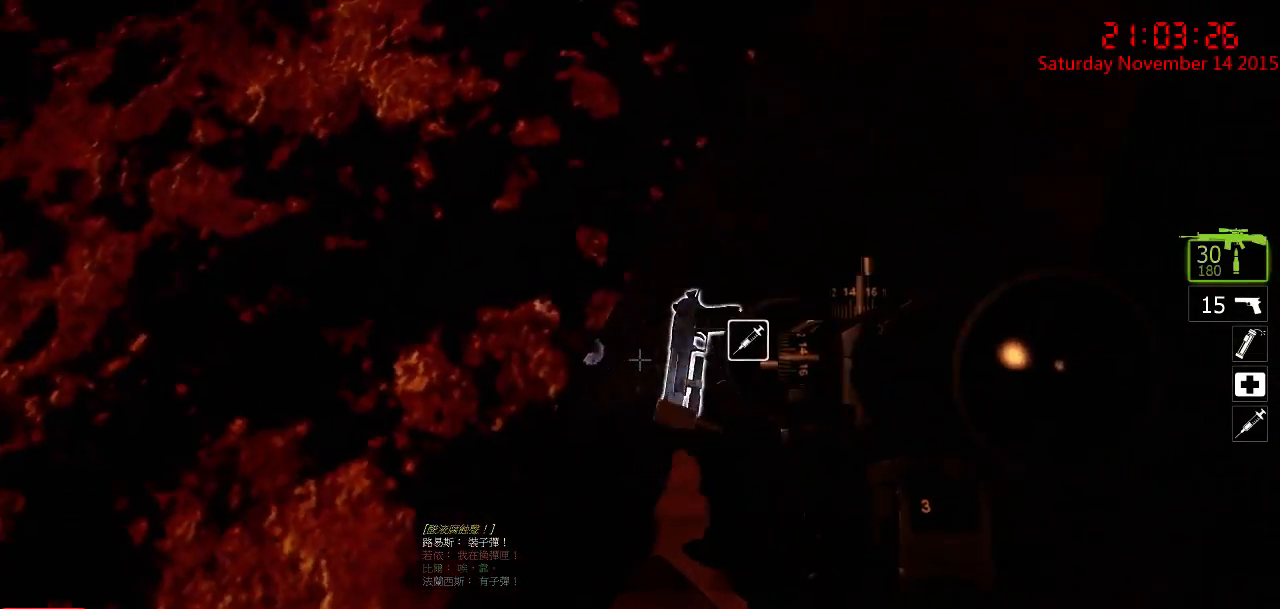
{"keys": ["a"], "mouse": [], "events": [[17, "e", "down"], [117, "e", "up"], [117, "s", "up"], [350, "a", "down"], [350, "ctrl", "up"]]}
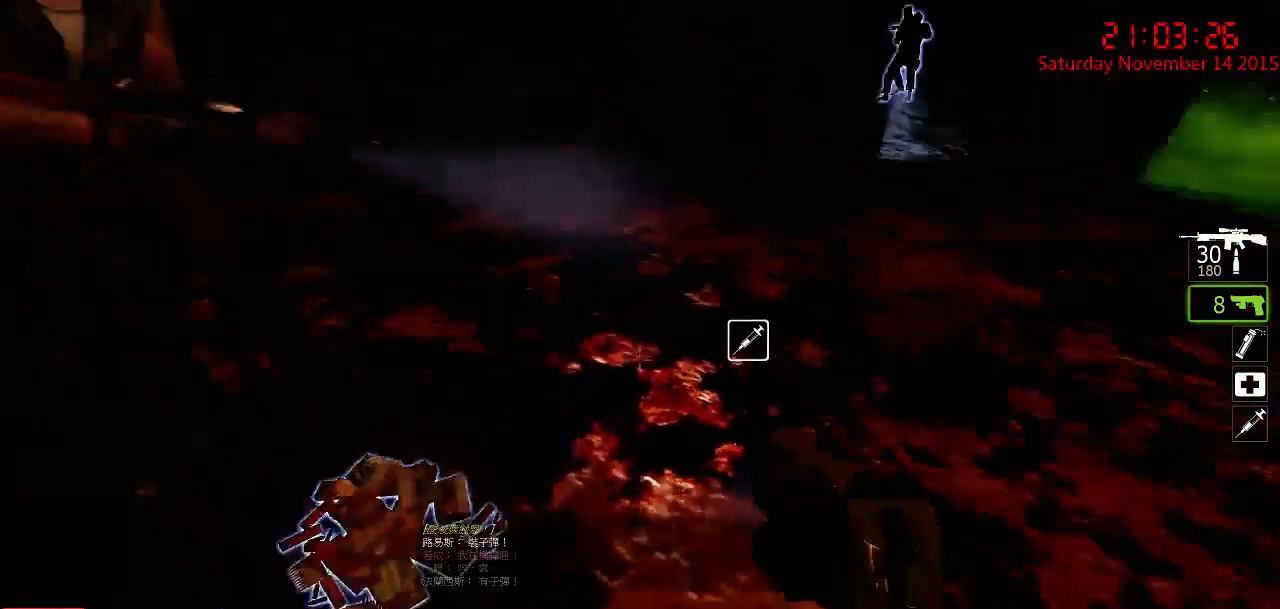
{"keys": ["w"], "mouse": [], "events": [[33, "a", "up"], [400, "q", "down"], [400, "w", "down"], [500, "q", "up"]]}
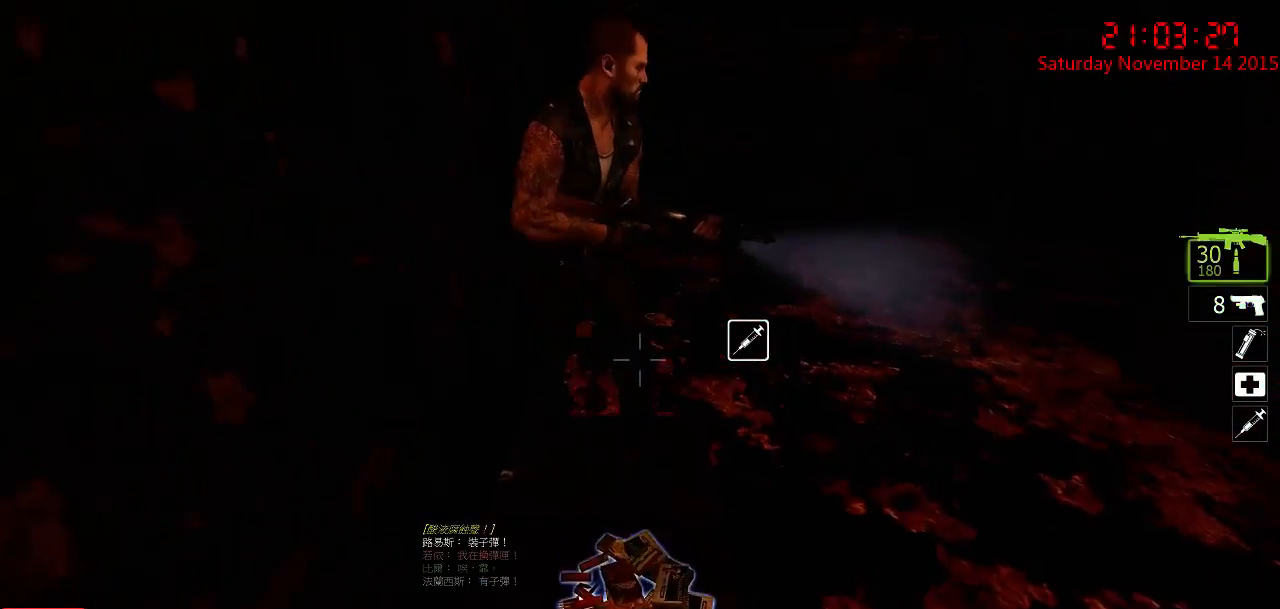
{"keys": ["w"], "mouse": [], "events": [[67, "w", "up"], [233, "q", "down"], [350, "q", "up"], [350, "w", "down"]]}
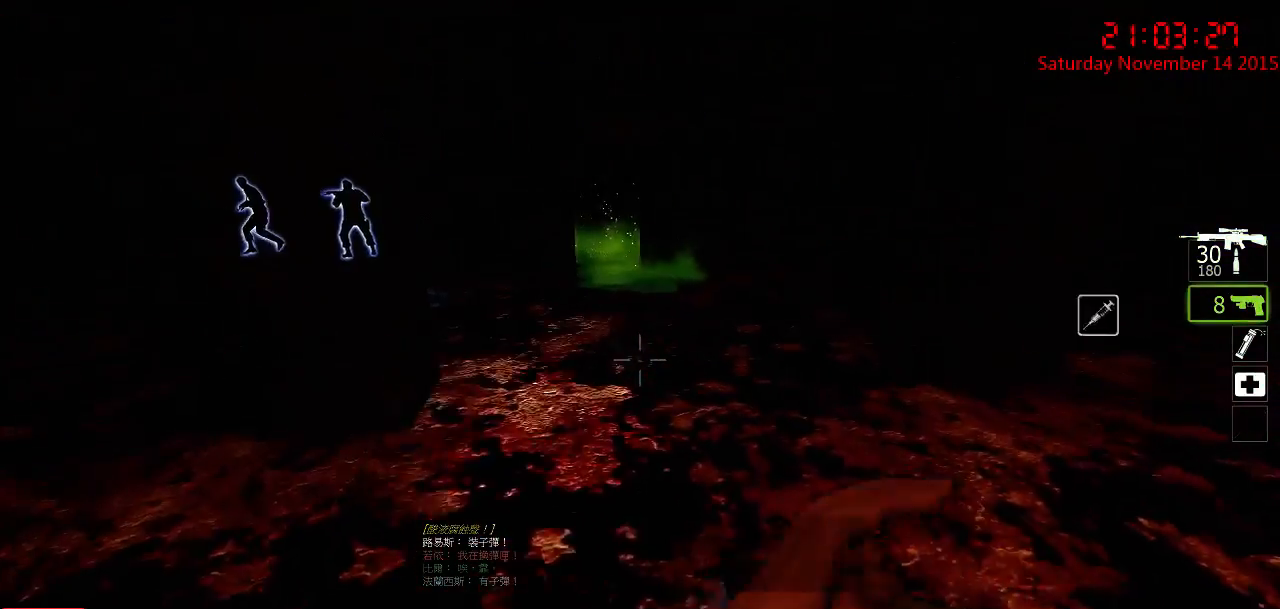
{"keys": ["w"], "mouse": [], "events": []}
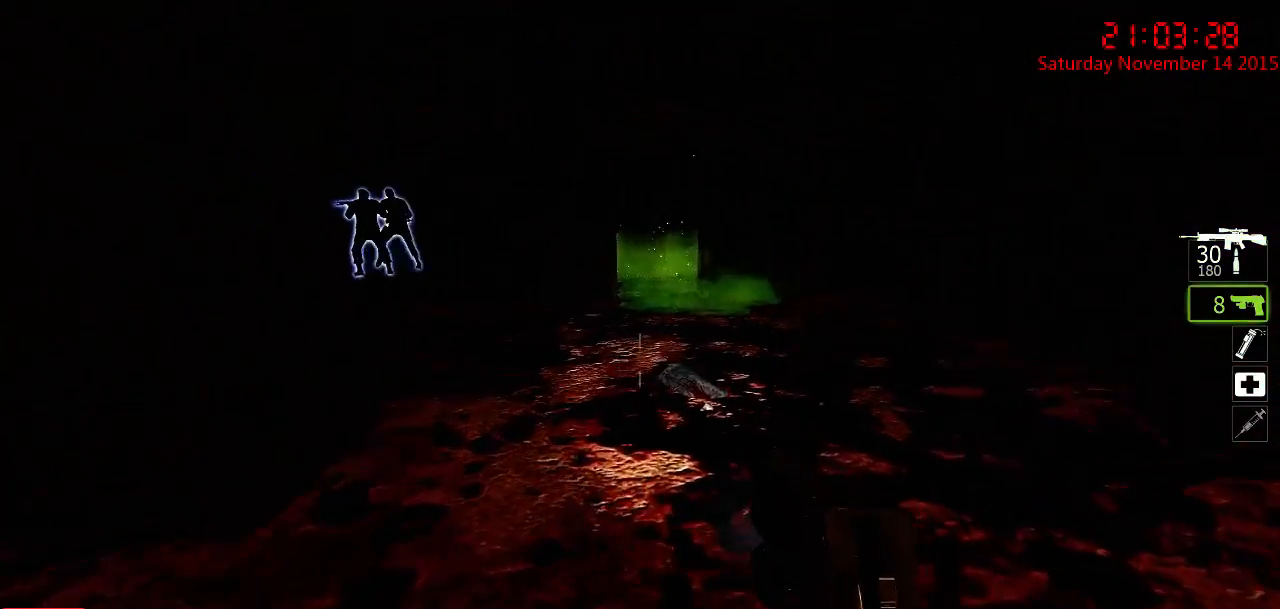
{"keys": ["a", "s"], "mouse": [], "events": [[217, "a", "down"], [317, "w", "up"], [483, "s", "down"]]}
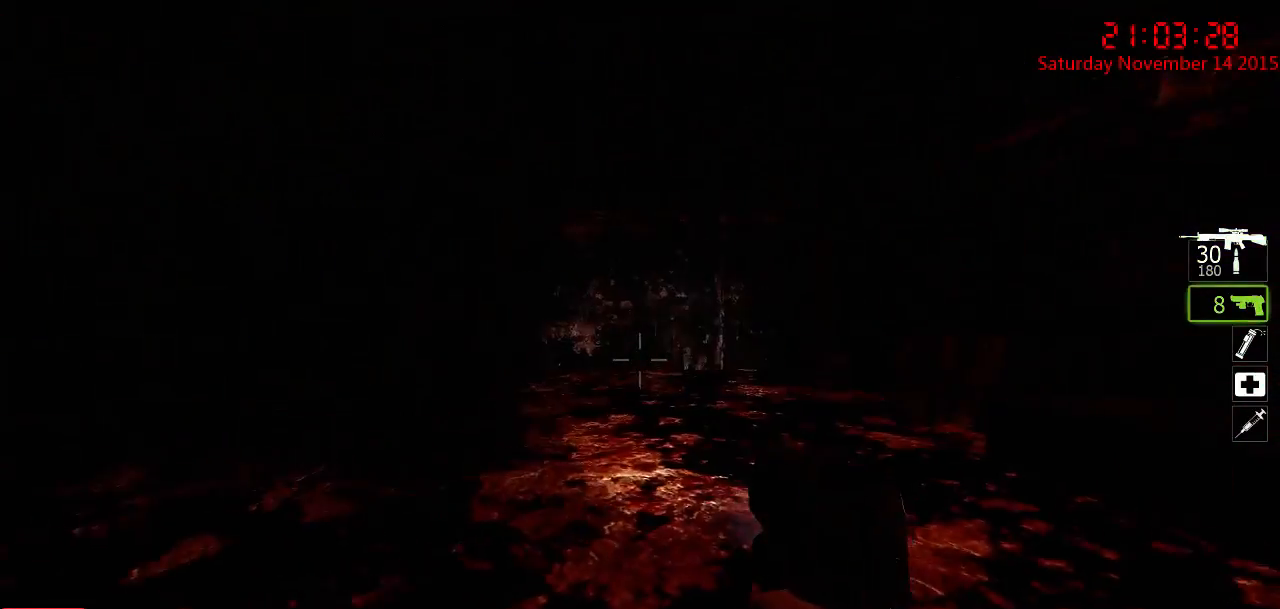
{"keys": ["s"], "mouse": [], "events": [[17, "a", "up"], [17, "d", "down"], [117, "d", "up"], [200, "q", "down"], [267, "q", "up"]]}
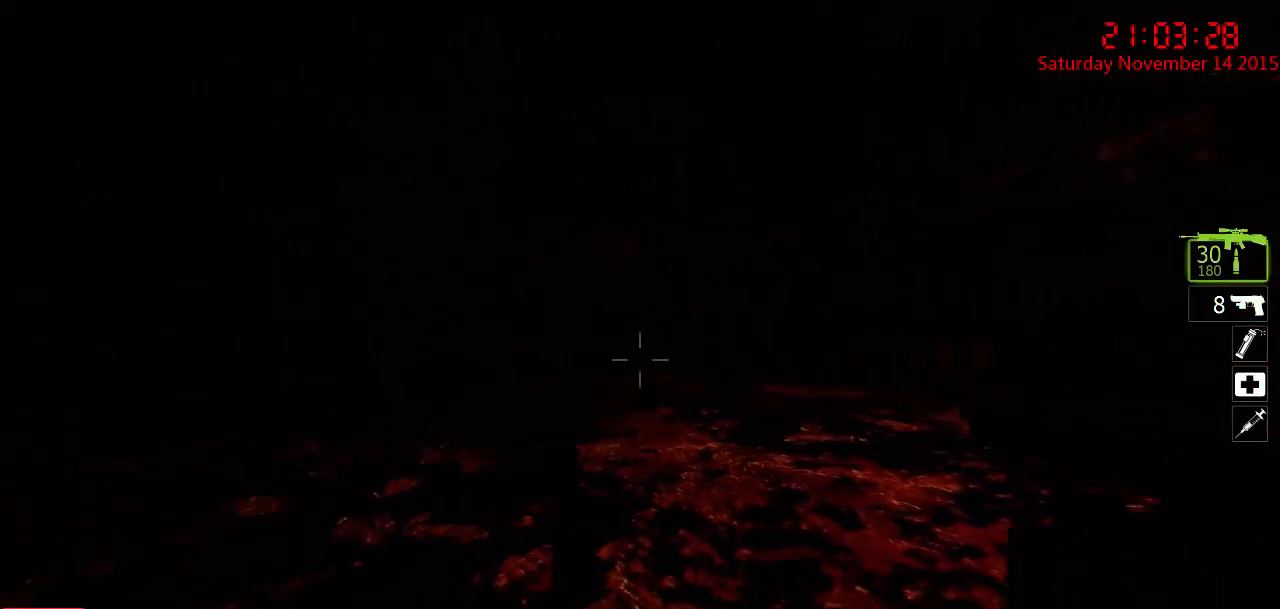
{"keys": ["a", "w"], "mouse": [], "events": [[33, "q", "down"], [100, "q", "up"], [100, "s", "up"], [267, "a", "down"], [267, "w", "down"]]}
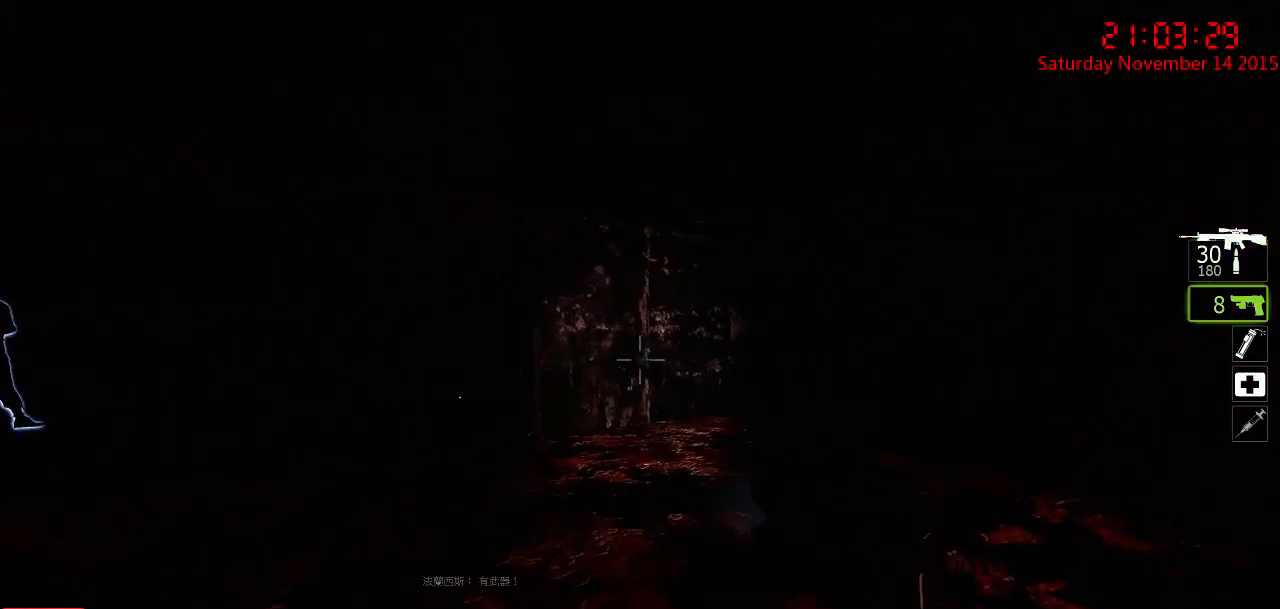
{"keys": [], "mouse": [], "events": [[217, "w", "up"], [383, "a", "up"]]}
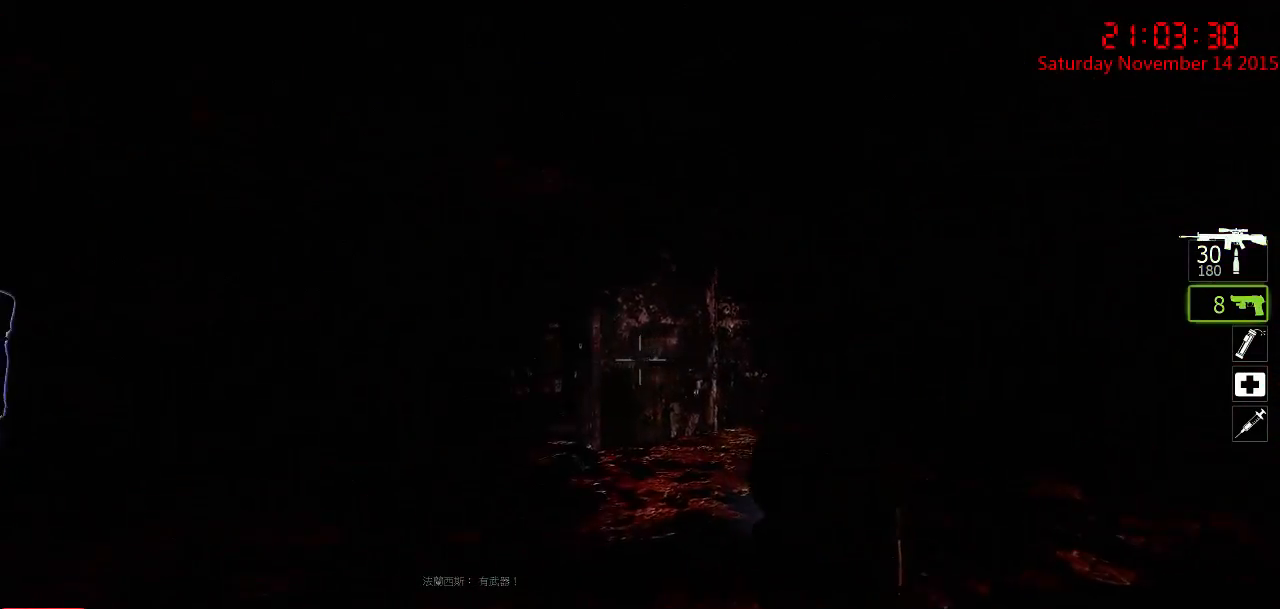
{"keys": ["w"], "mouse": [], "events": [[50, "q", "down"], [50, "w", "down"], [117, "q", "up"], [117, "w", "up"], [183, "q", "down"], [250, "q", "up"], [333, "w", "down"]]}
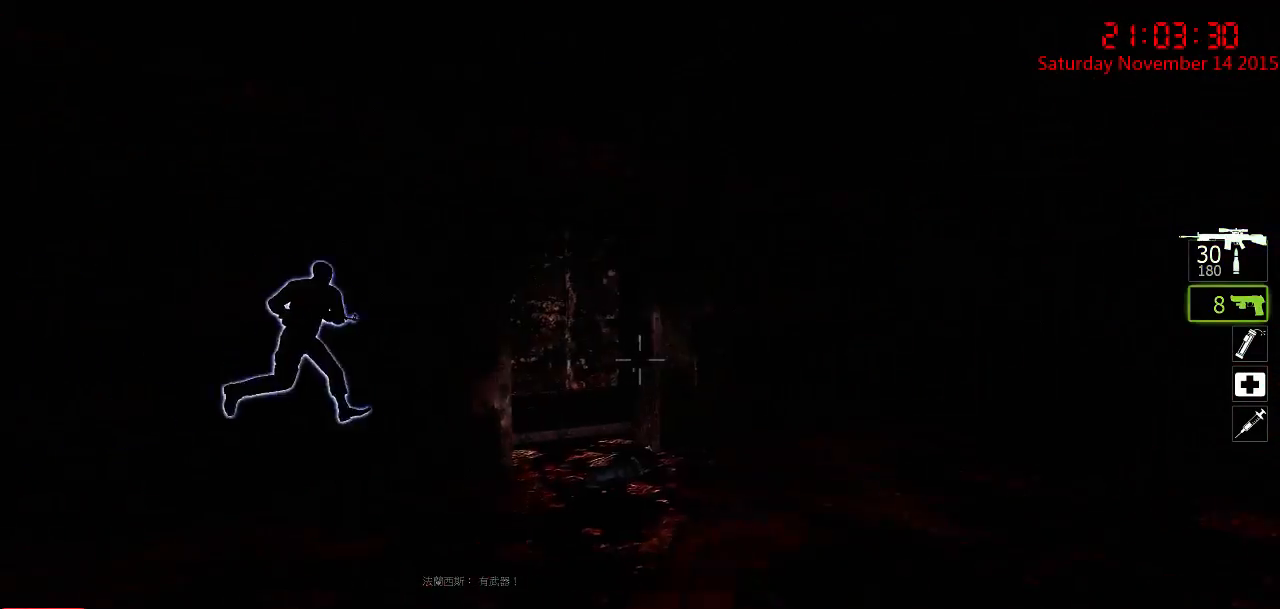
{"keys": ["w"], "mouse": [], "events": [[200, "d", "down"], [333, "d", "up"]]}
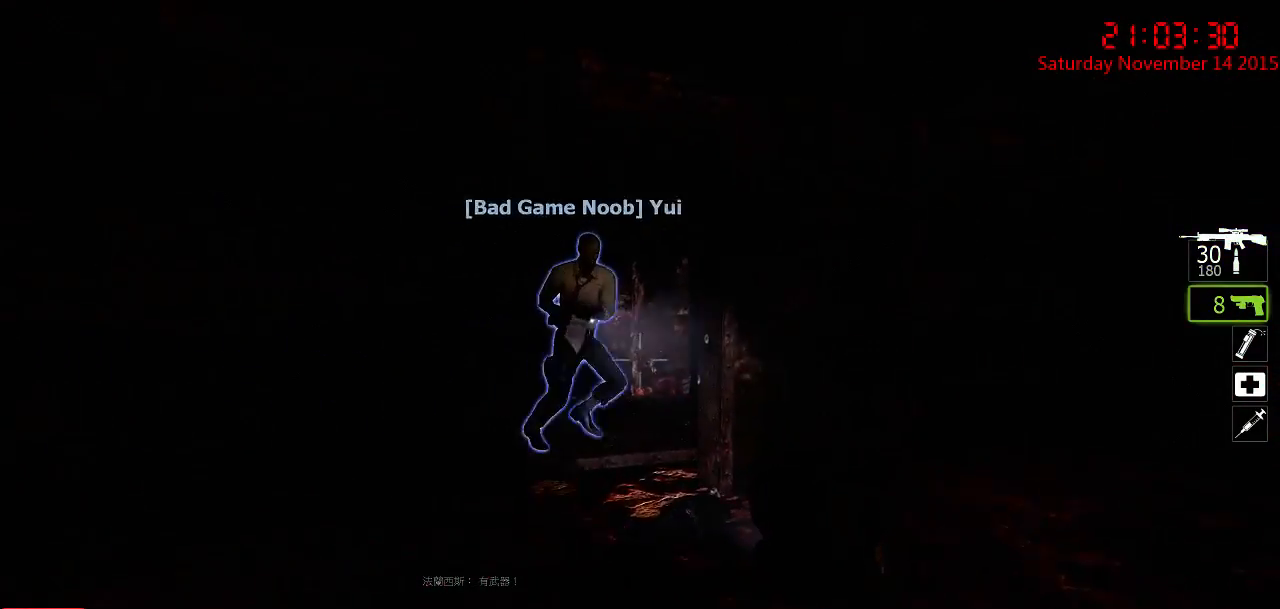
{"keys": [], "mouse": [], "events": [[217, "w", "up"], [317, "d", "down"], [350, "mouse_left", "down"], [450, "d", "up"], [500, "mouse_left", "up"]]}
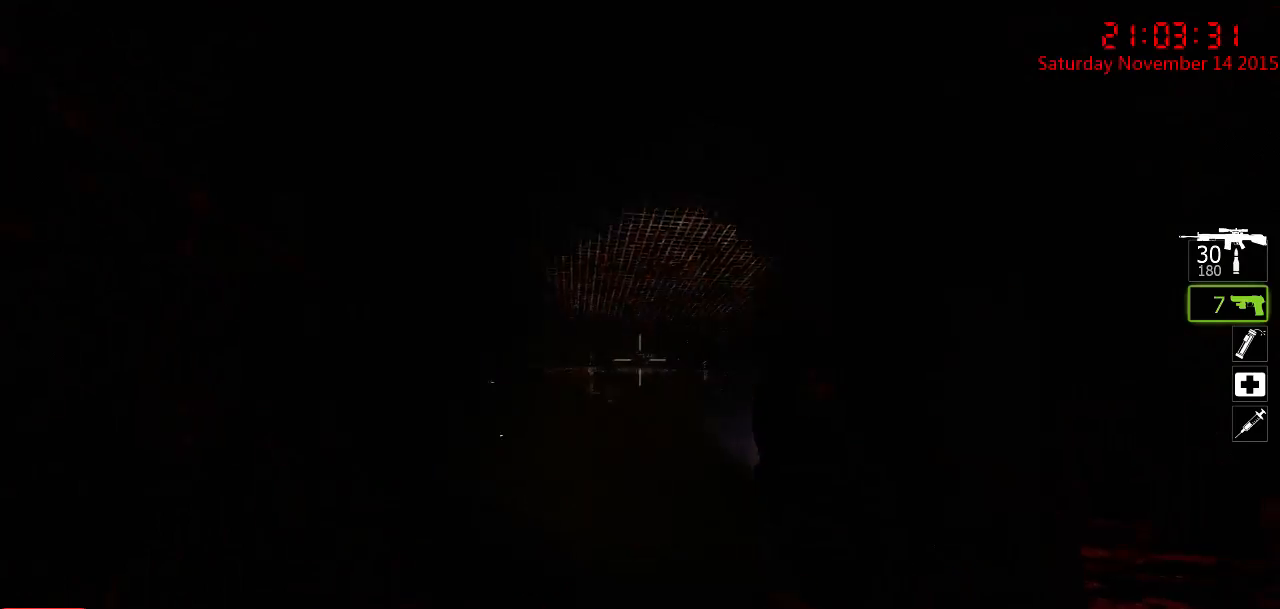
{"keys": ["a", "w"], "mouse": [], "events": [[233, "a", "down"], [267, "w", "down"]]}
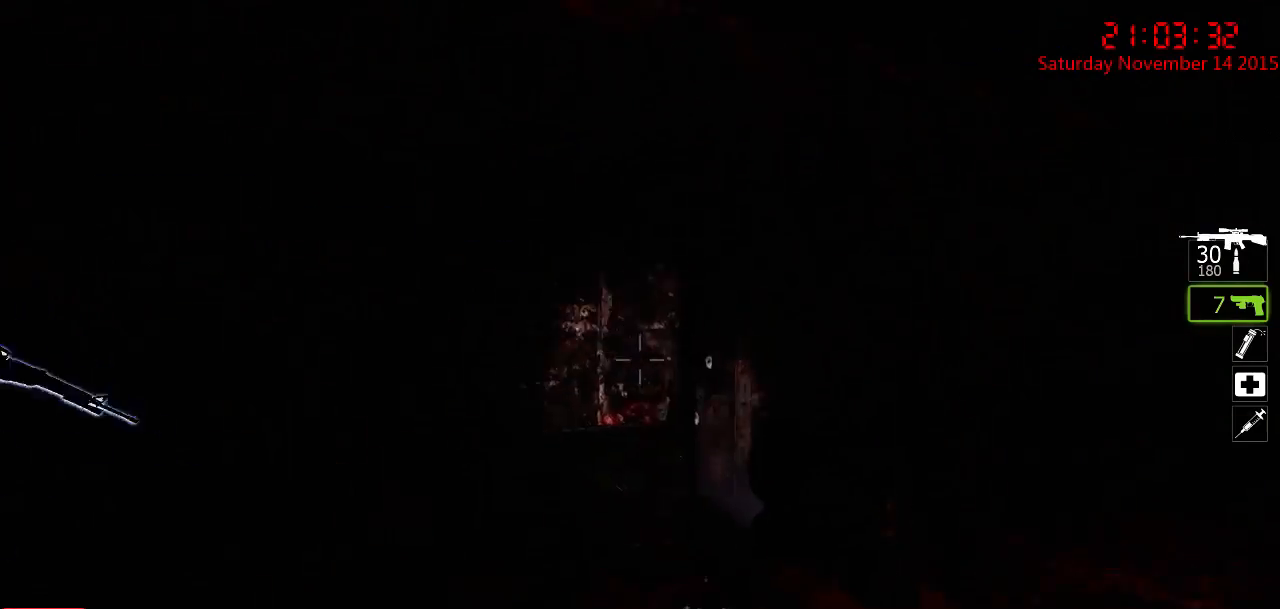
{"keys": [], "mouse": [], "events": [[100, "a", "up"], [150, "d", "down"], [217, "d", "up"], [283, "r", "down"], [383, "r", "up"], [450, "w", "up"]]}
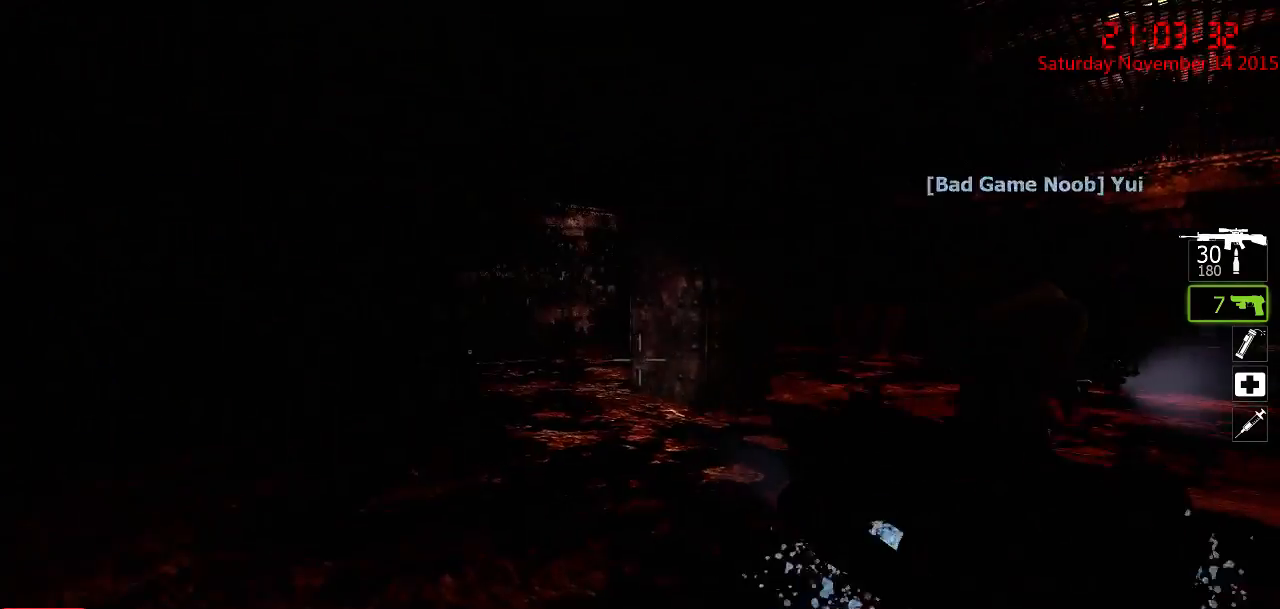
{"keys": ["d", "w"], "mouse": [], "events": [[50, "d", "down"], [233, "a", "down"], [267, "d", "up"], [433, "a", "up"], [433, "d", "down"], [500, "w", "down"]]}
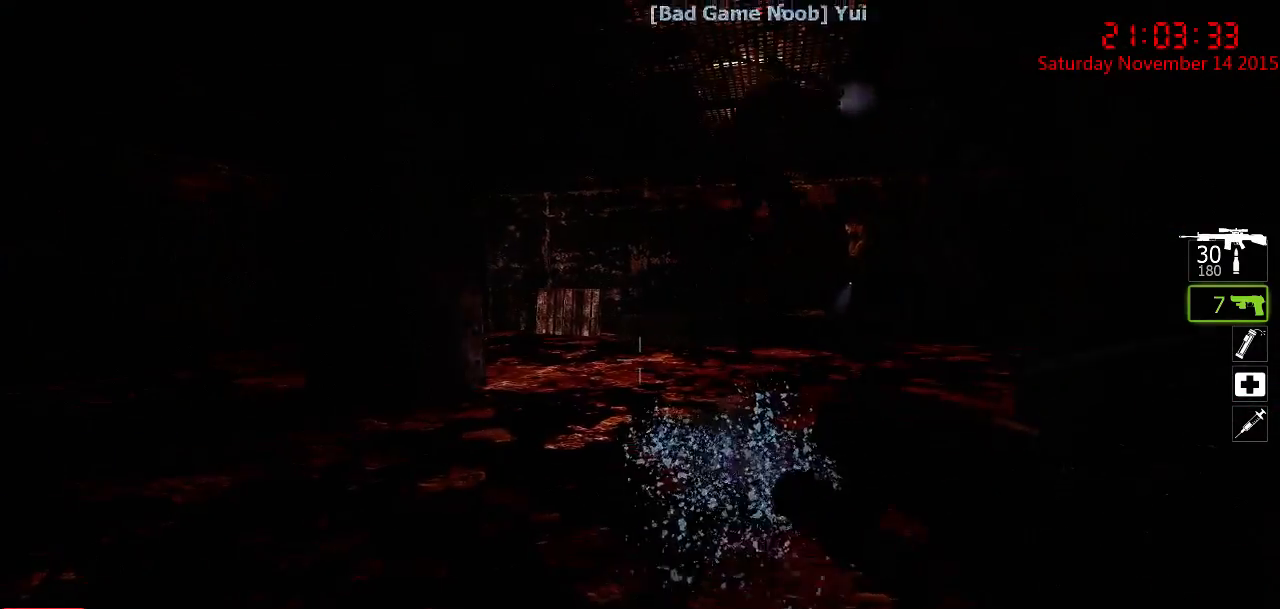
{"keys": ["a", "w"], "mouse": [], "events": [[267, "a", "down"], [267, "d", "up"]]}
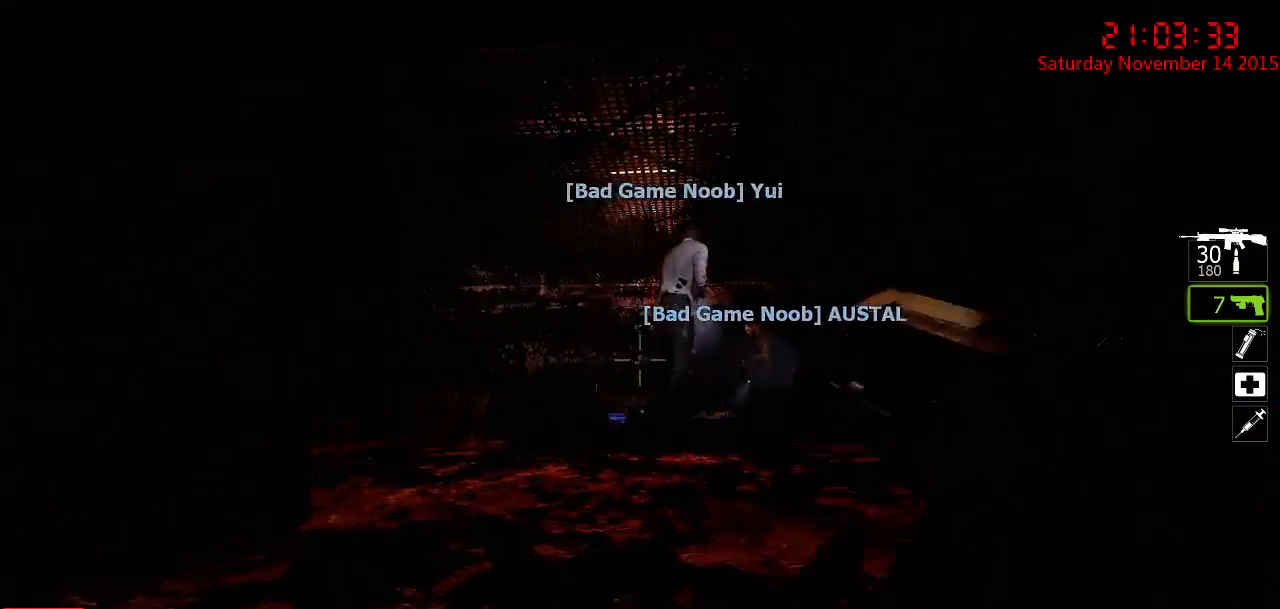
{"keys": ["d", "w"], "mouse": [], "events": [[50, "d", "down"], [83, "a", "up"], [217, "w", "up"], [250, "d", "up"], [283, "a", "down"], [383, "w", "down"], [417, "a", "up"], [467, "d", "down"]]}
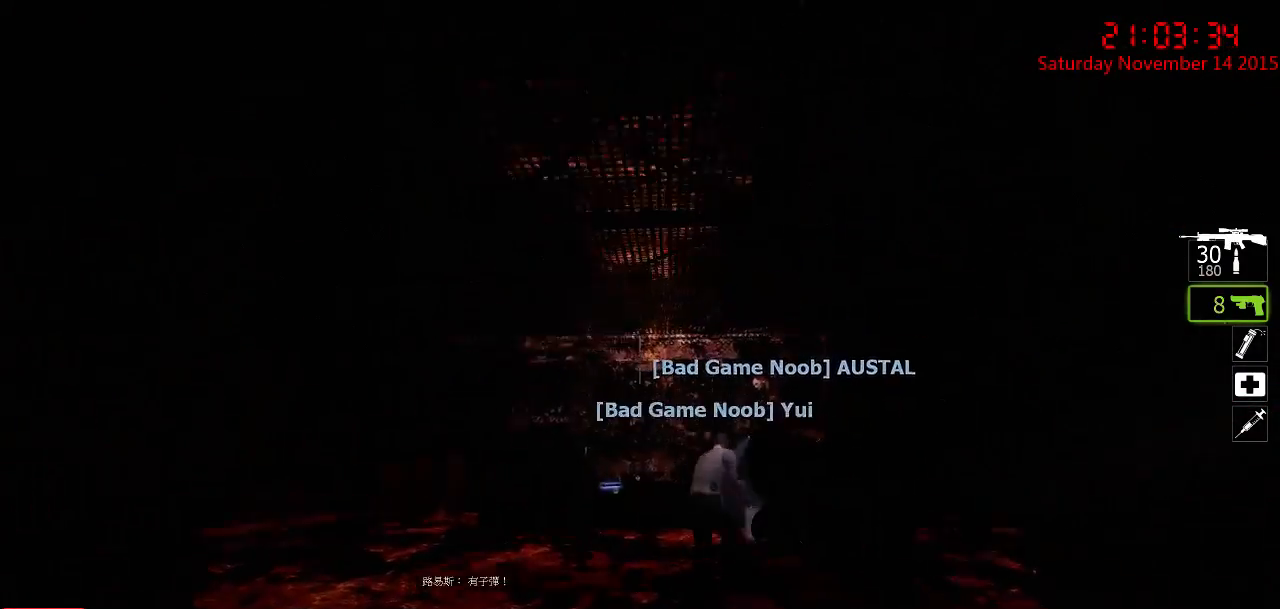
{"keys": ["w"], "mouse": [], "events": [[100, "d", "up"]]}